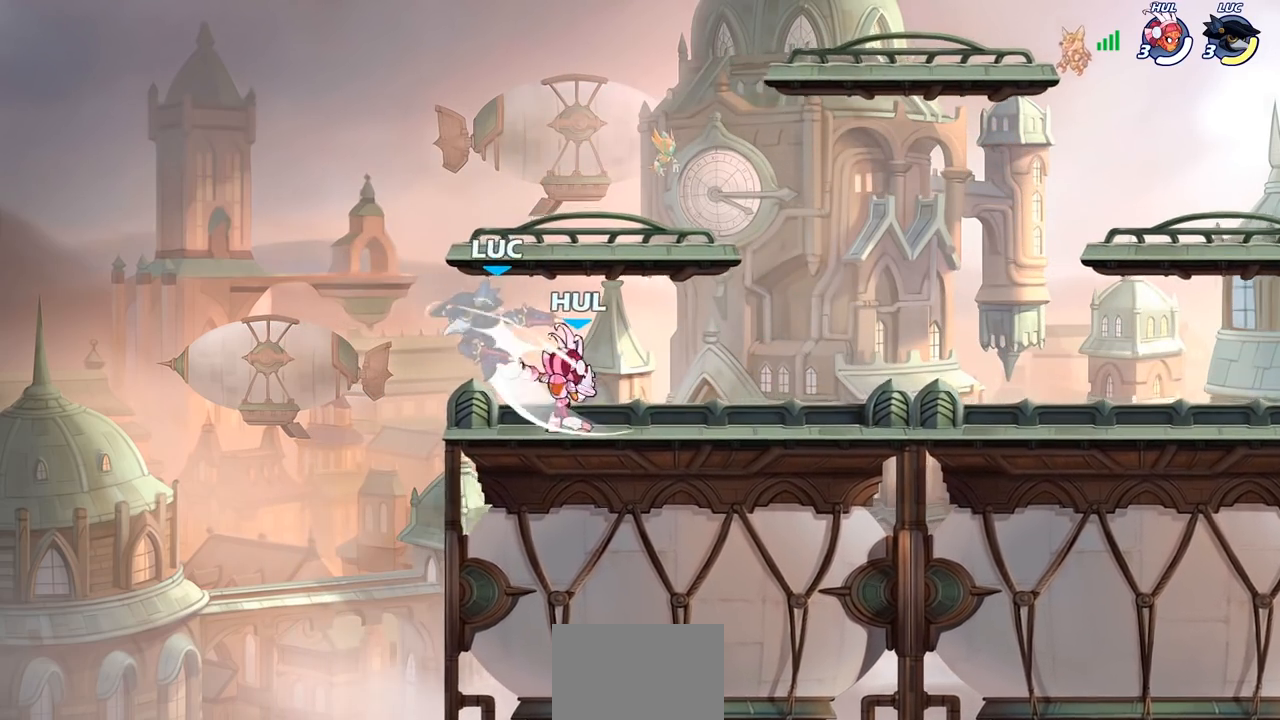
Gameplay with a controller (PlayStation layout); each line is a JSON object with the inputs held at the frame after it. "events" lists button and stick changes between this image and that frame as [ms after this image, input, new state], when the widget could be followed in between.
{"buttons": ["R2"], "left_stick": "down-left", "right_stick": "center", "events": [[167, "left_stick", "left"], [300, "left_stick", "down-left"], [333, "R2", "down"]]}
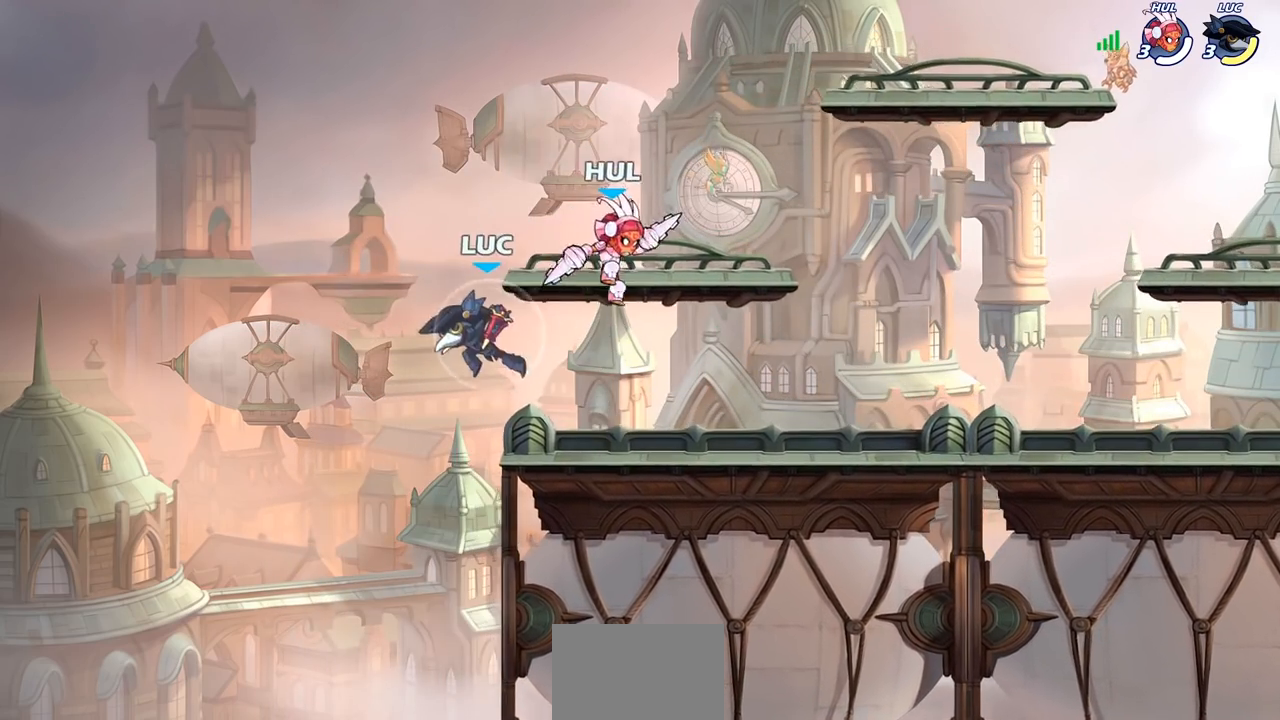
{"buttons": [], "left_stick": "center", "right_stick": "center", "events": [[83, "left_stick", "right"], [133, "R2", "up"], [267, "CROSS", "down"], [433, "CROSS", "up"], [467, "left_stick", "center"]]}
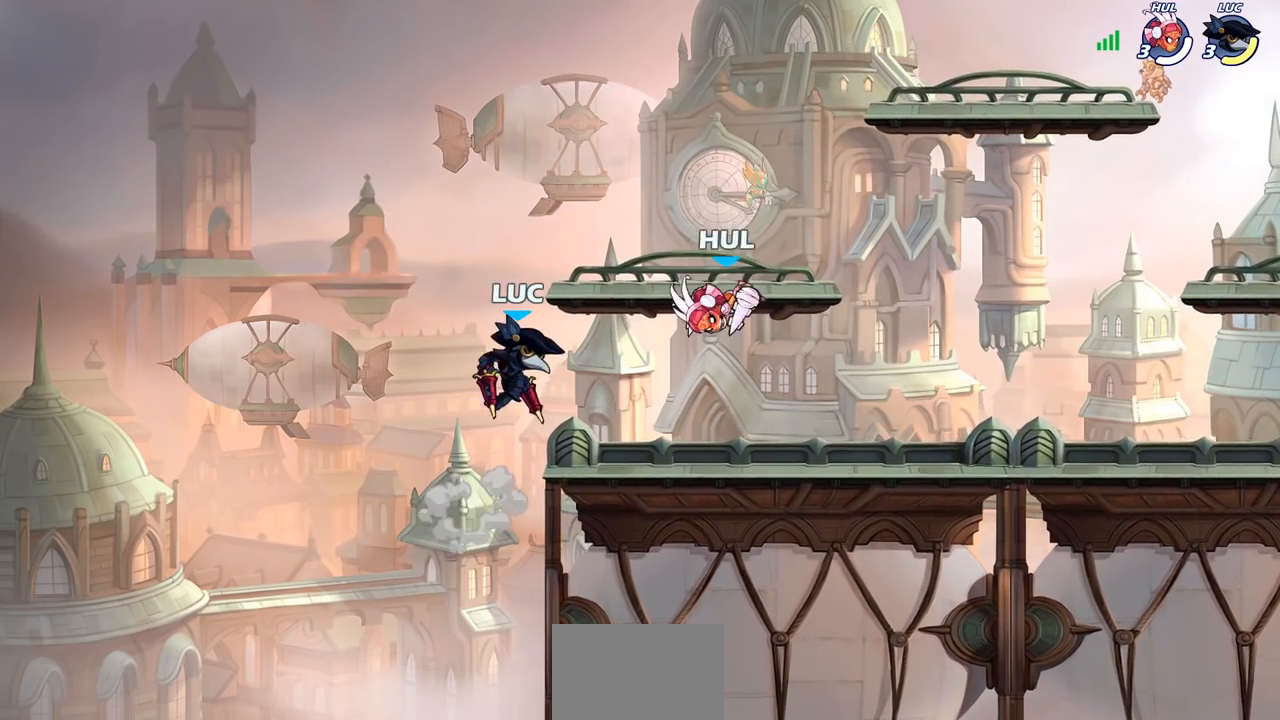
{"buttons": [], "left_stick": "center", "right_stick": "center", "events": [[33, "left_stick", "left"], [233, "left_stick", "up-right"], [317, "left_stick", "down-right"], [383, "SQUARE", "down"], [483, "SQUARE", "up"], [500, "left_stick", "center"]]}
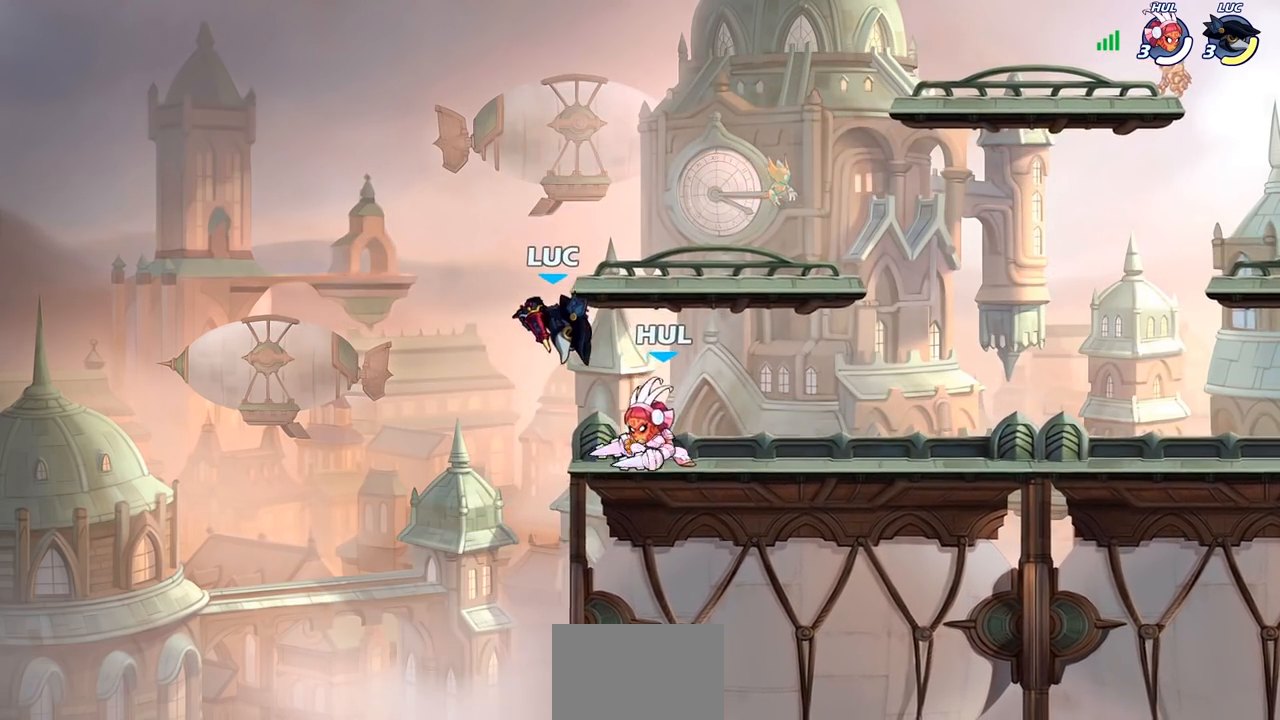
{"buttons": [], "left_stick": "right", "right_stick": "center", "events": [[17, "left_stick", "down-right"], [33, "left_stick", "center"], [283, "left_stick", "right"], [333, "SQUARE", "down"], [450, "SQUARE", "up"]]}
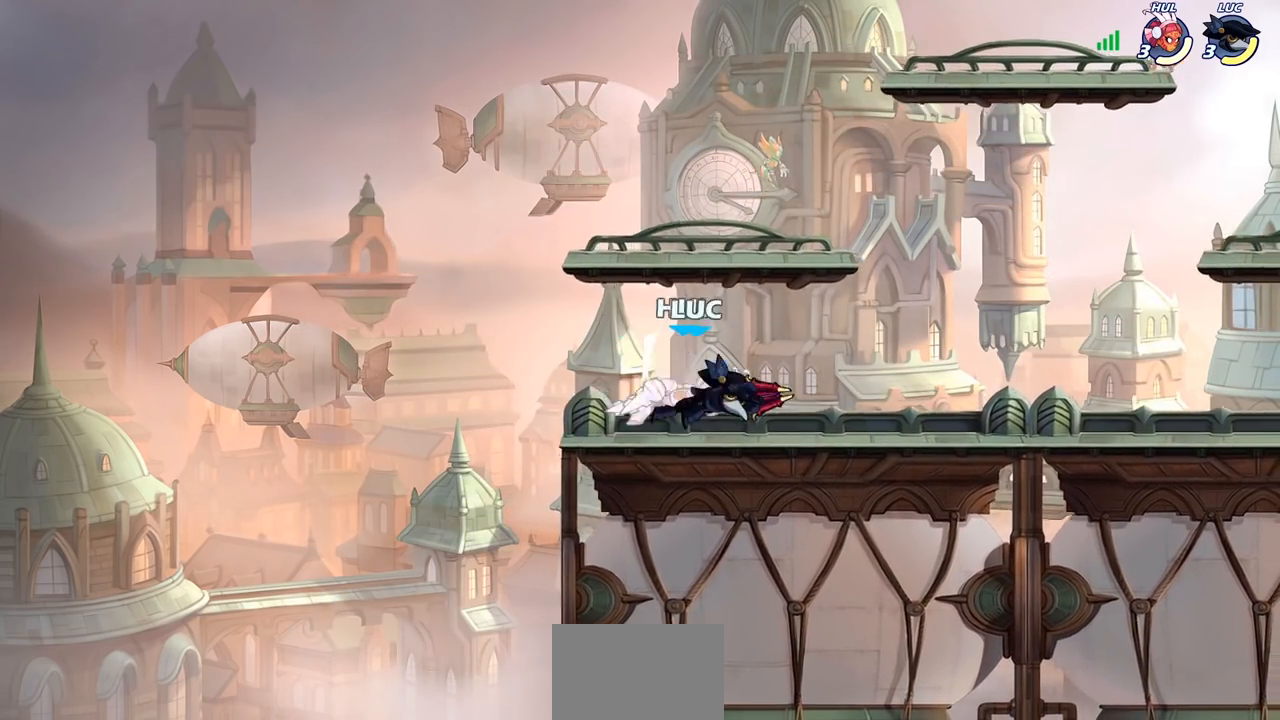
{"buttons": [], "left_stick": "center", "right_stick": "center", "events": [[17, "left_stick", "center"], [283, "left_stick", "right"], [317, "R2", "down"], [333, "left_stick", "down"], [367, "SQUARE", "down"], [450, "R2", "up"], [467, "SQUARE", "up"], [500, "left_stick", "center"]]}
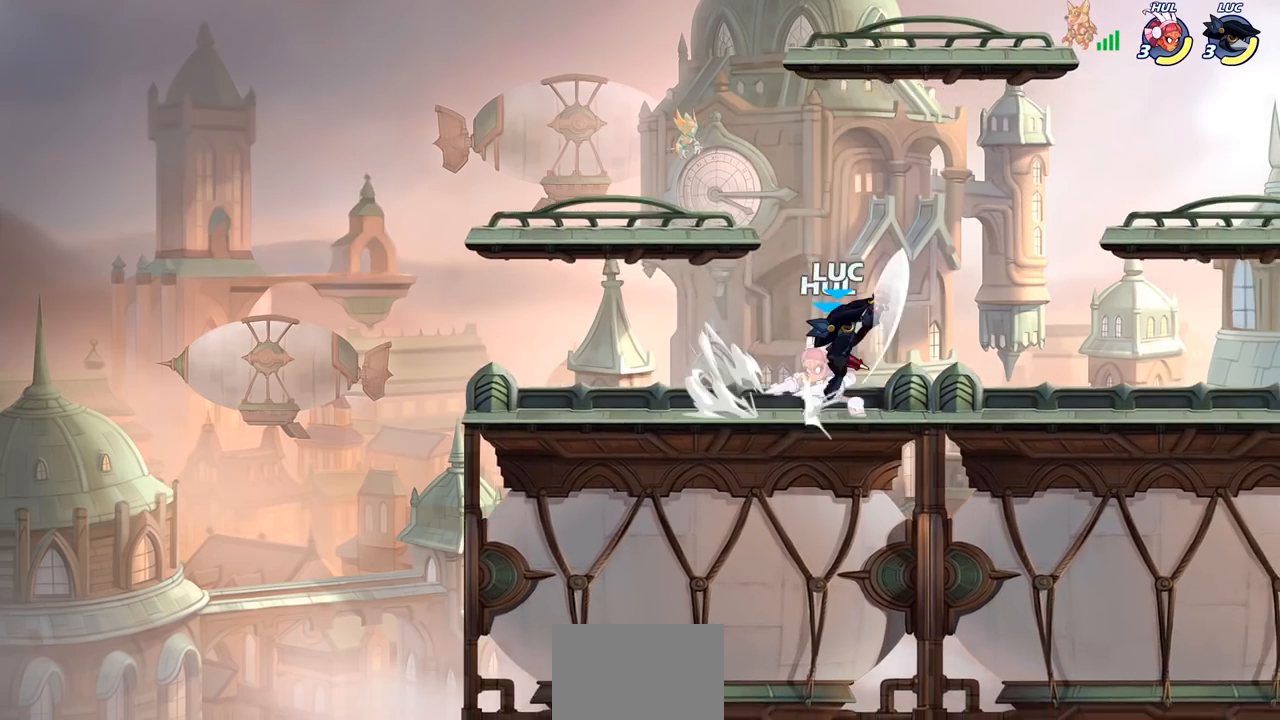
{"buttons": [], "left_stick": "down-left", "right_stick": "center", "events": [[300, "left_stick", "left"], [483, "left_stick", "down-left"]]}
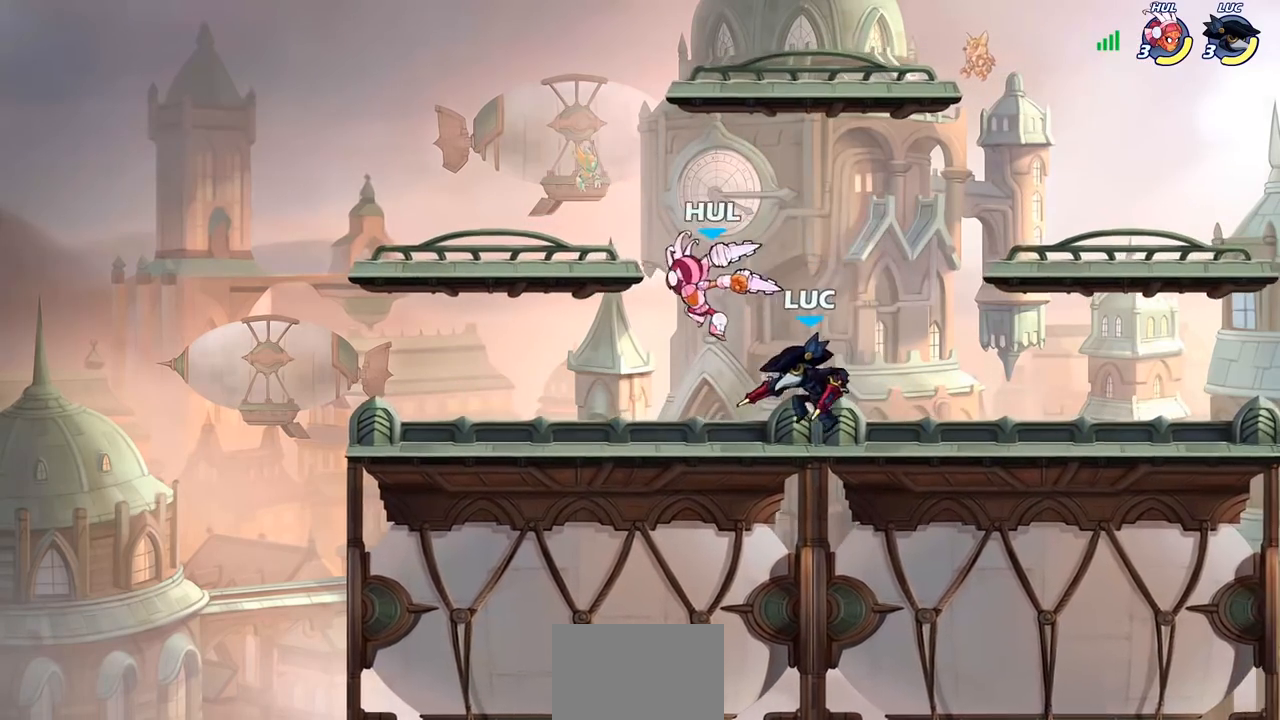
{"buttons": [], "left_stick": "right", "right_stick": "center", "events": [[50, "SQUARE", "down"], [150, "SQUARE", "up"], [267, "left_stick", "center"], [500, "left_stick", "right"]]}
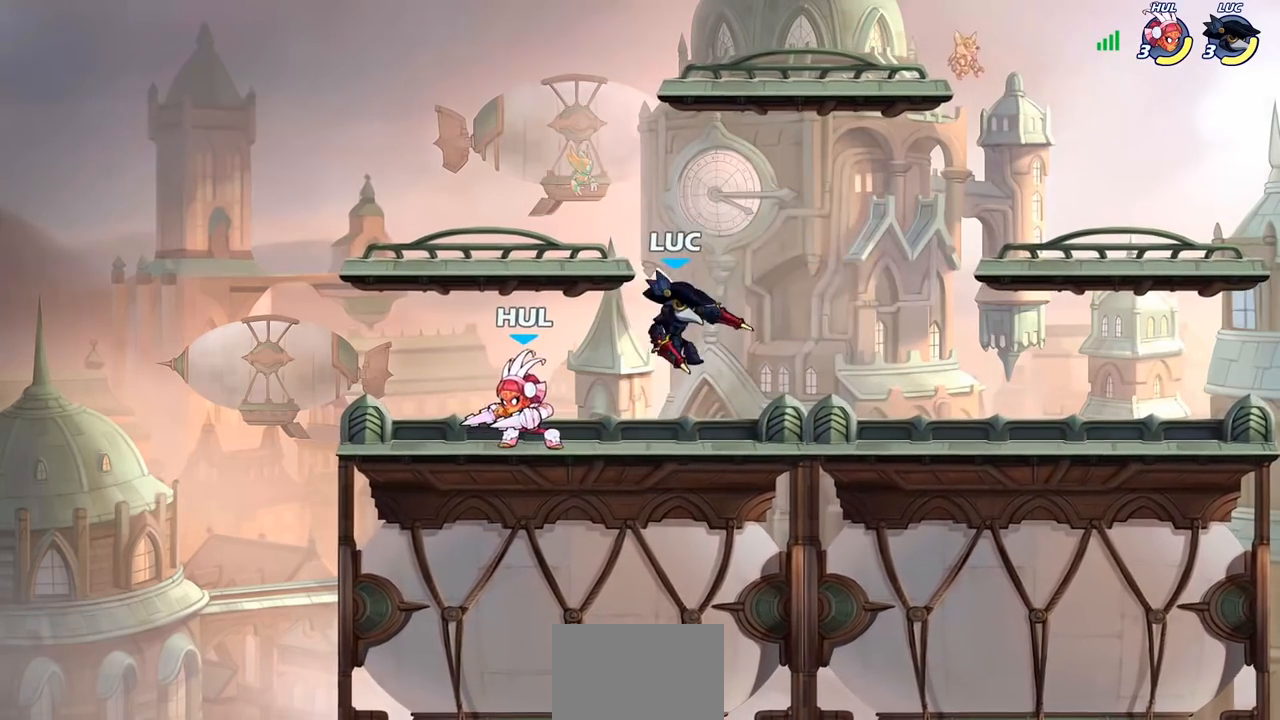
{"buttons": [], "left_stick": "left", "right_stick": "center", "events": [[67, "CROSS", "down"], [133, "left_stick", "up-right"], [350, "CROSS", "up"], [433, "left_stick", "left"]]}
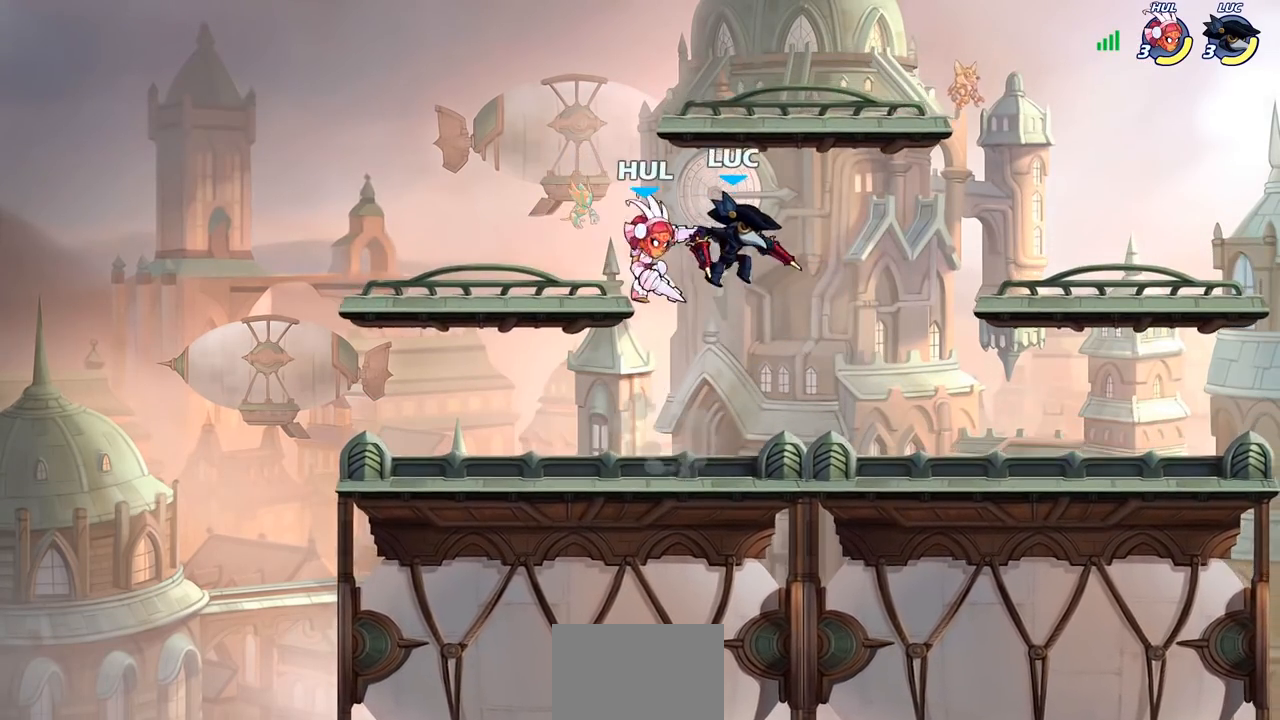
{"buttons": [], "left_stick": "center", "right_stick": "center", "events": [[17, "SQUARE", "down"], [83, "left_stick", "center"], [100, "SQUARE", "up"]]}
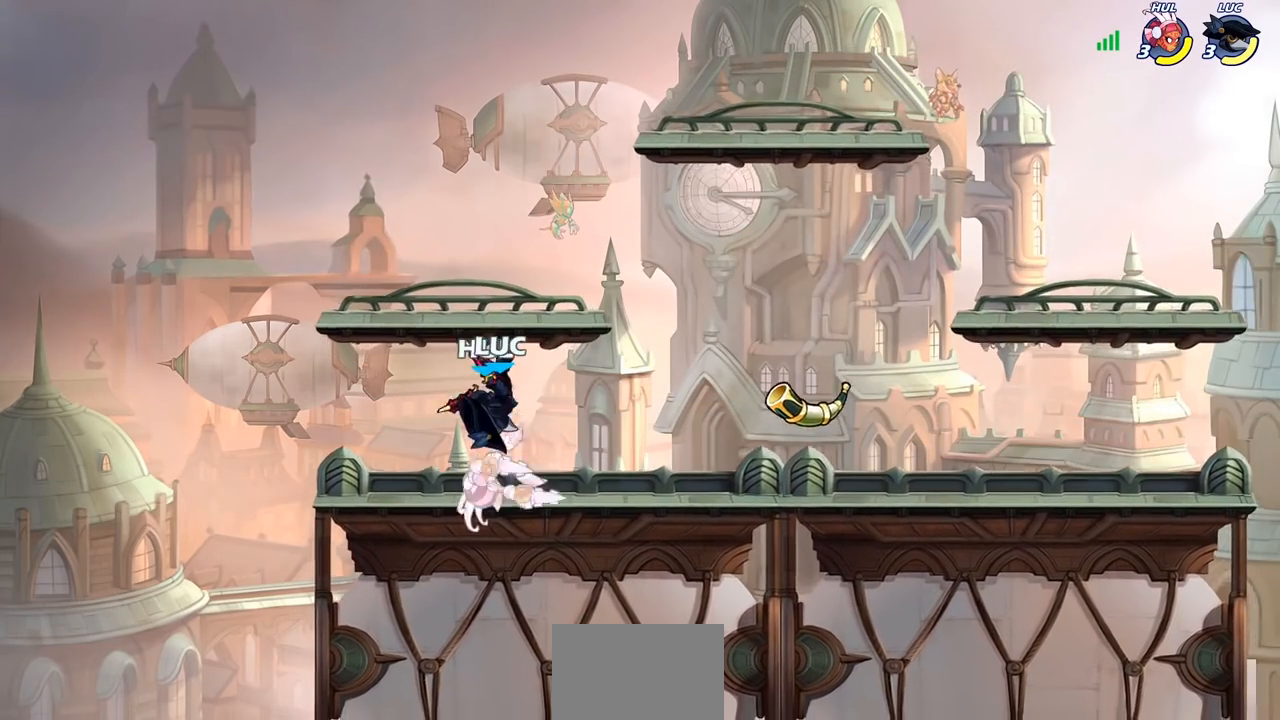
{"buttons": ["SQUARE"], "left_stick": "center", "right_stick": "center", "events": [[83, "SQUARE", "down"], [183, "SQUARE", "up"], [267, "SQUARE", "down"], [350, "SQUARE", "up"], [433, "SQUARE", "down"]]}
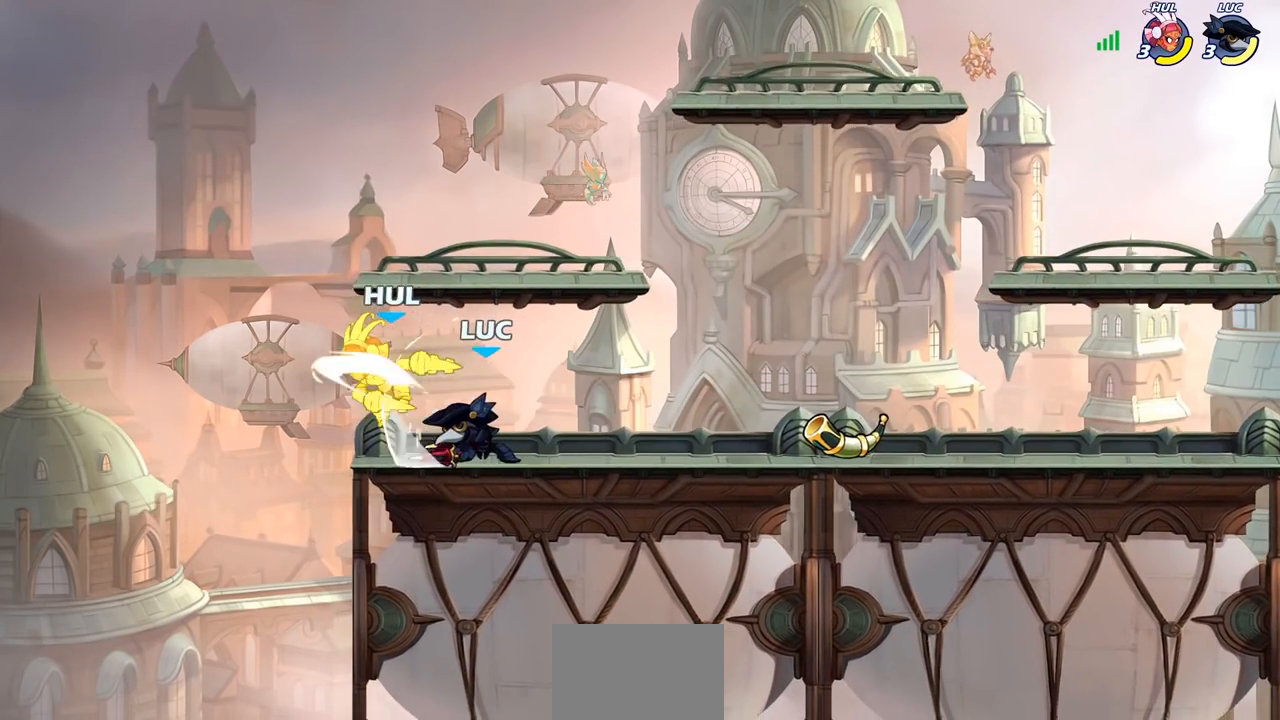
{"buttons": [], "left_stick": "center", "right_stick": "center", "events": [[33, "SQUARE", "up"], [367, "CIRCLE", "down"], [417, "CIRCLE", "up"]]}
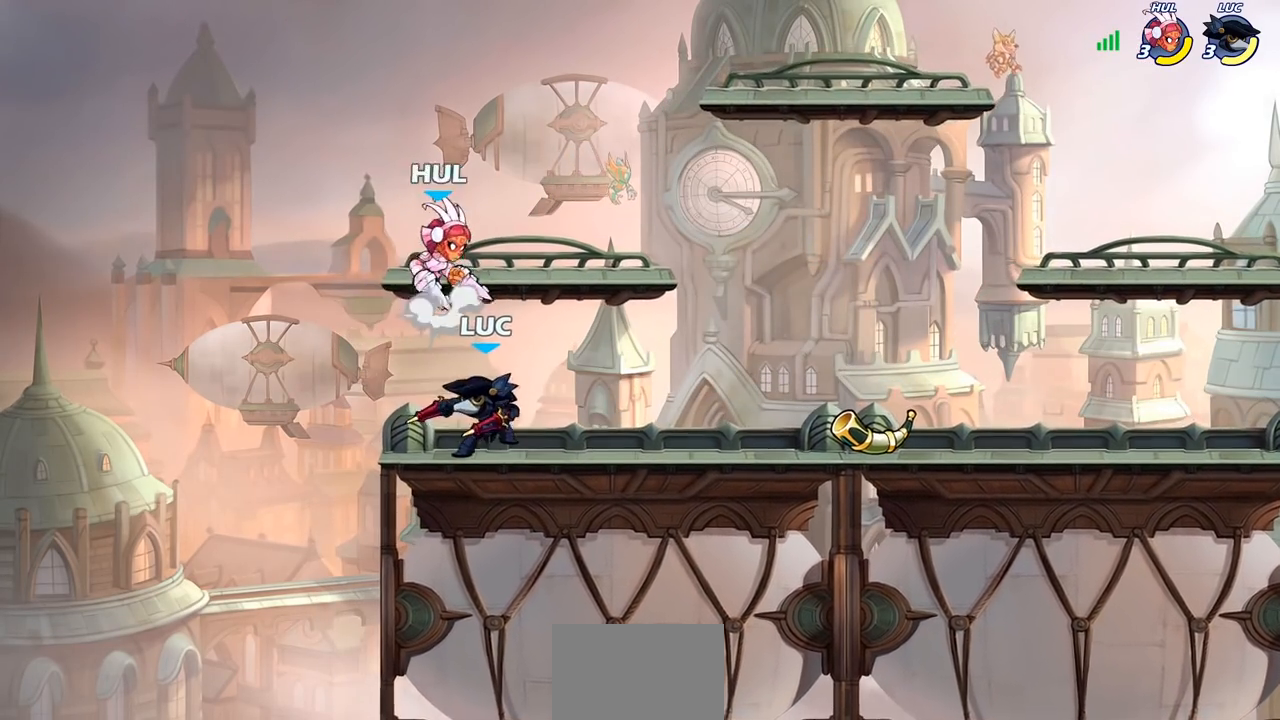
{"buttons": [], "left_stick": "center", "right_stick": "center", "events": []}
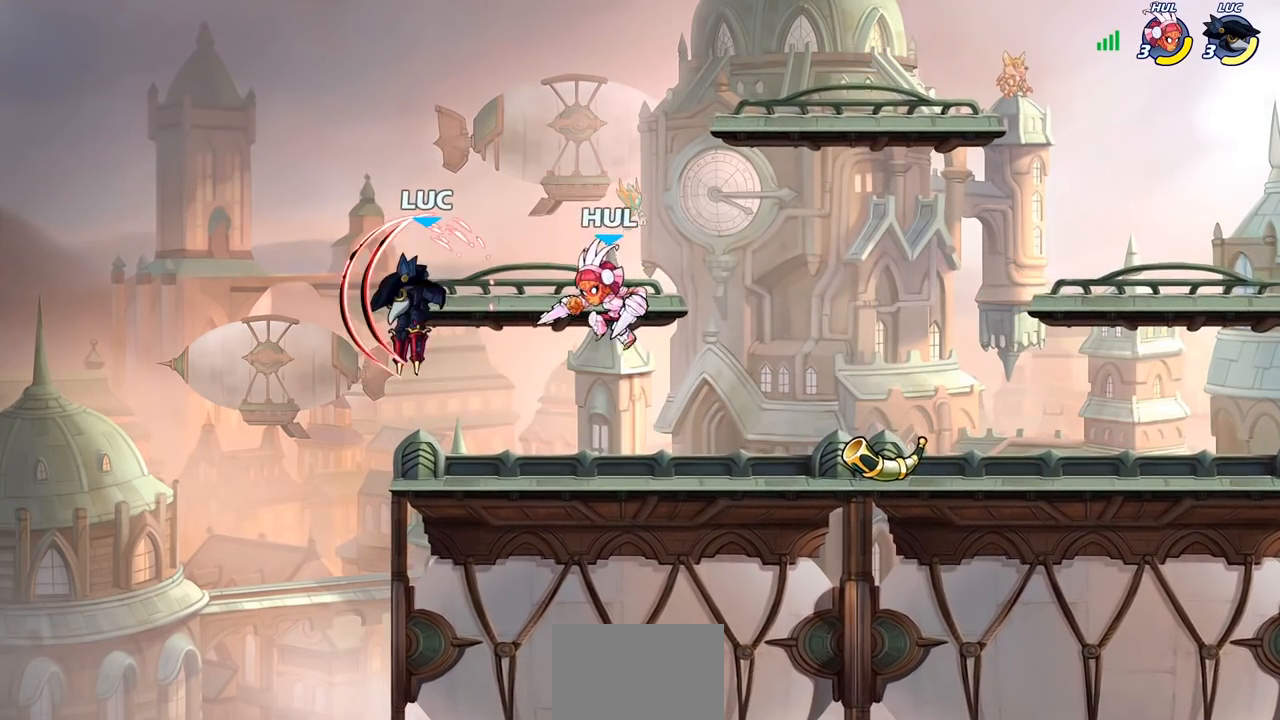
{"buttons": ["R2"], "left_stick": "up", "right_stick": "center", "events": [[133, "left_stick", "left"], [283, "CROSS", "down"], [350, "left_stick", "up-left"], [367, "R2", "down"], [450, "CROSS", "up"], [450, "left_stick", "up"]]}
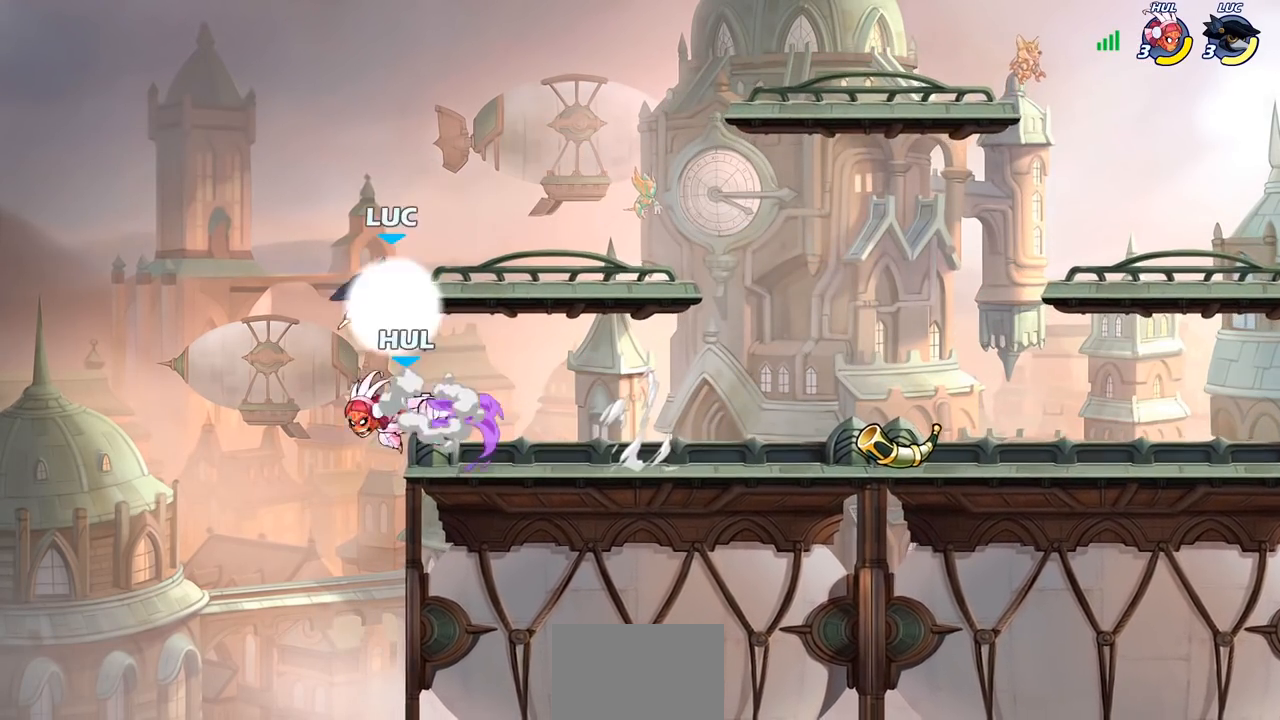
{"buttons": [], "left_stick": "down-left", "right_stick": "center", "events": [[100, "R2", "up"], [117, "left_stick", "up-right"], [300, "left_stick", "center"], [350, "left_stick", "left"], [433, "left_stick", "down-left"]]}
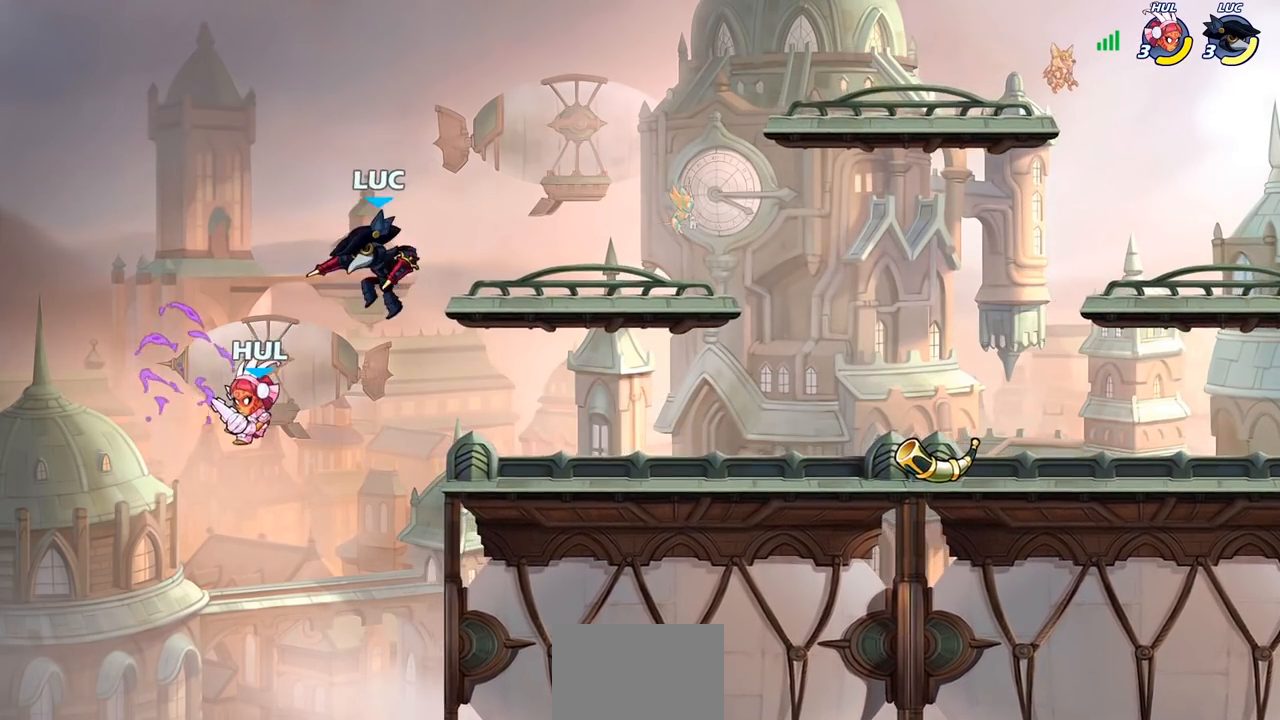
{"buttons": [], "left_stick": "center", "right_stick": "center", "events": [[133, "SQUARE", "down"], [200, "left_stick", "center"], [217, "SQUARE", "up"]]}
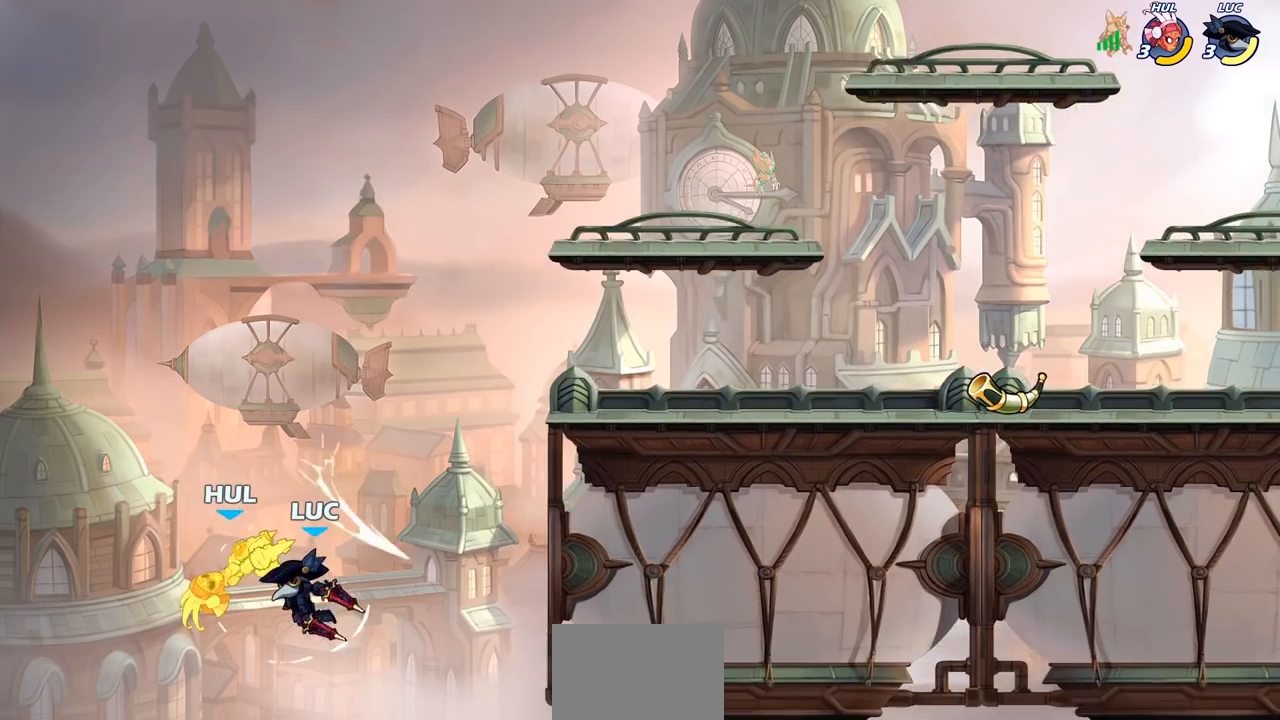
{"buttons": [], "left_stick": "right", "right_stick": "center", "events": [[17, "left_stick", "right"], [233, "CROSS", "down"], [467, "CROSS", "up"]]}
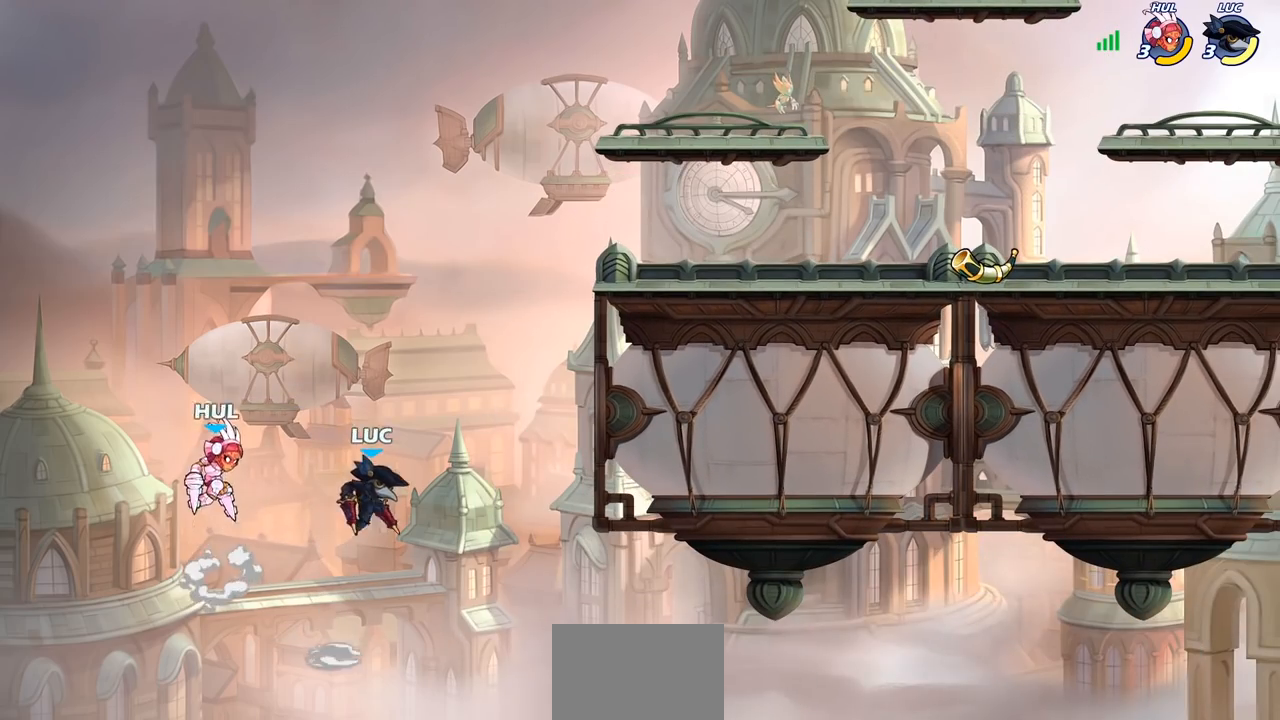
{"buttons": [], "left_stick": "center", "right_stick": "center", "events": [[117, "left_stick", "up-right"], [267, "CIRCLE", "down"], [383, "CIRCLE", "up"], [500, "left_stick", "center"]]}